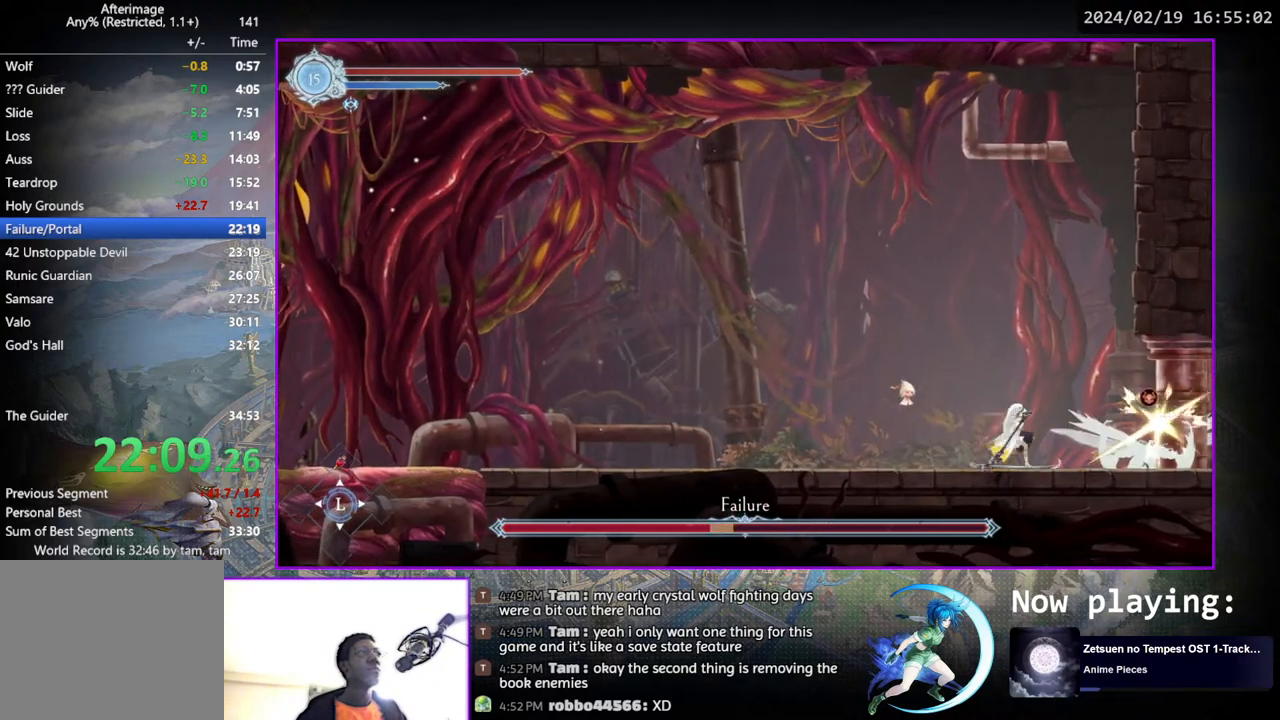
Gameplay with a controller (PlayStation layout); each line is a JSON object with the inputs held at the frame after it. "events" lists button and stick changes between this image and that frame as [ms after this image, input, new state], when the widget could be followed in between. Not read: L1 R1.
{"buttons": ["TRIANGLE"], "left_stick": "center", "right_stick": "center", "events": [[17, "DPAD_DOWN", "down"], [50, "DPAD_DOWN", "up"], [83, "TRIANGLE", "down"], [267, "TRIANGLE", "up"], [283, "DPAD_DOWN", "down"], [317, "DPAD_DOWN", "up"], [350, "TRIANGLE", "down"]]}
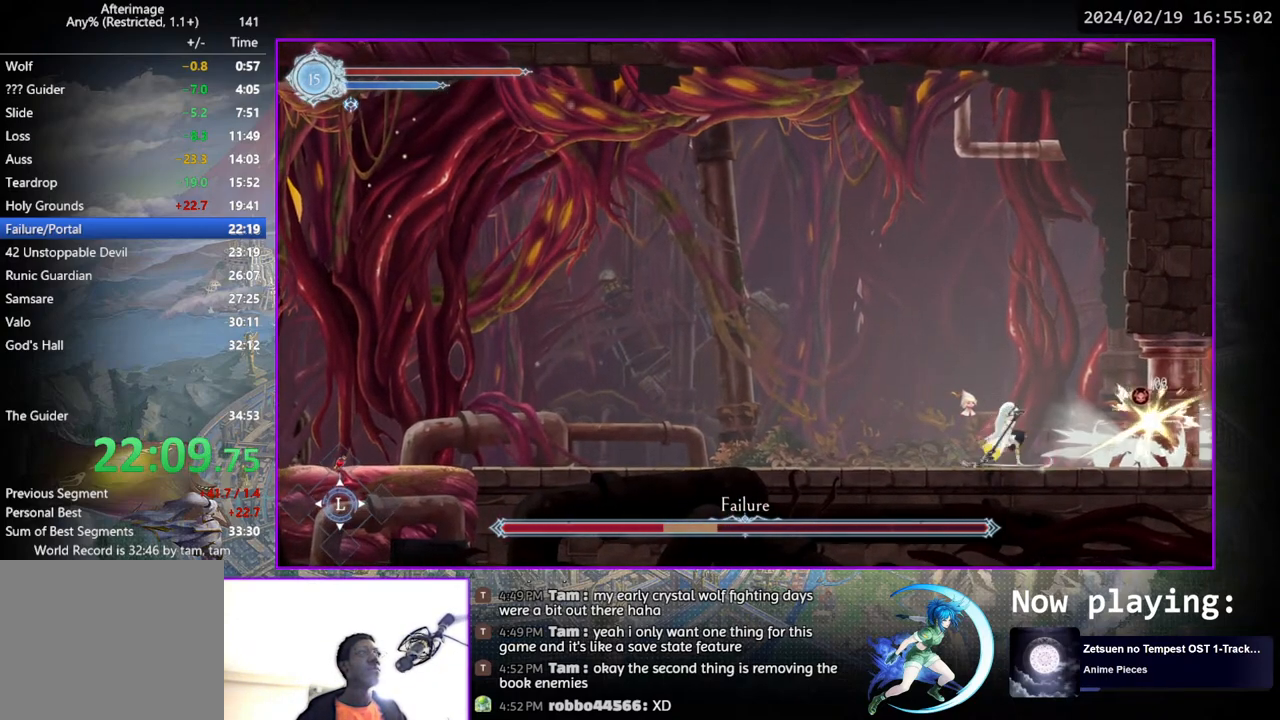
{"buttons": [], "left_stick": "center", "right_stick": "center", "events": [[17, "TRIANGLE", "up"], [33, "DPAD_DOWN", "down"], [67, "DPAD_DOWN", "up"], [100, "TRIANGLE", "down"], [250, "TRIANGLE", "up"], [283, "DPAD_DOWN", "down"], [317, "DPAD_DOWN", "up"], [367, "TRIANGLE", "down"], [500, "TRIANGLE", "up"]]}
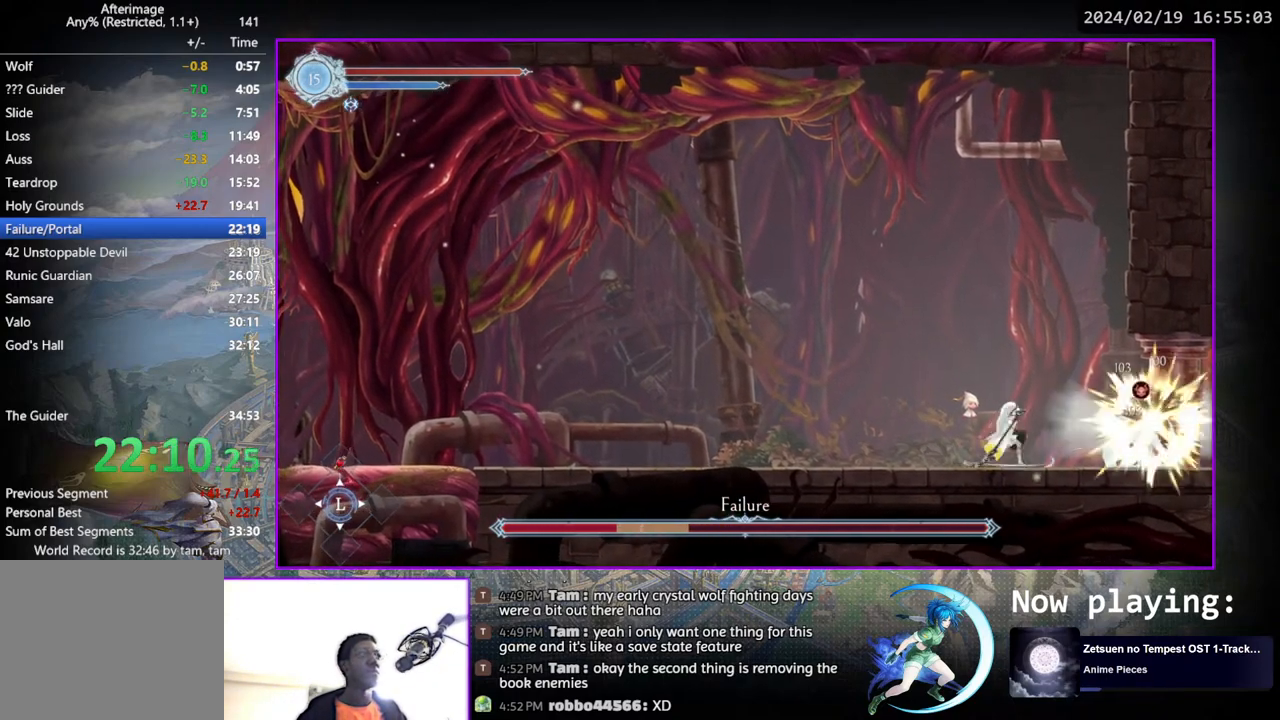
{"buttons": [], "left_stick": "center", "right_stick": "center", "events": [[50, "DPAD_DOWN", "down"], [67, "DPAD_DOWN", "up"], [117, "TRIANGLE", "down"], [267, "TRIANGLE", "up"], [300, "DPAD_DOWN", "down"], [317, "DPAD_DOWN", "up"], [350, "TRIANGLE", "down"], [500, "TRIANGLE", "up"]]}
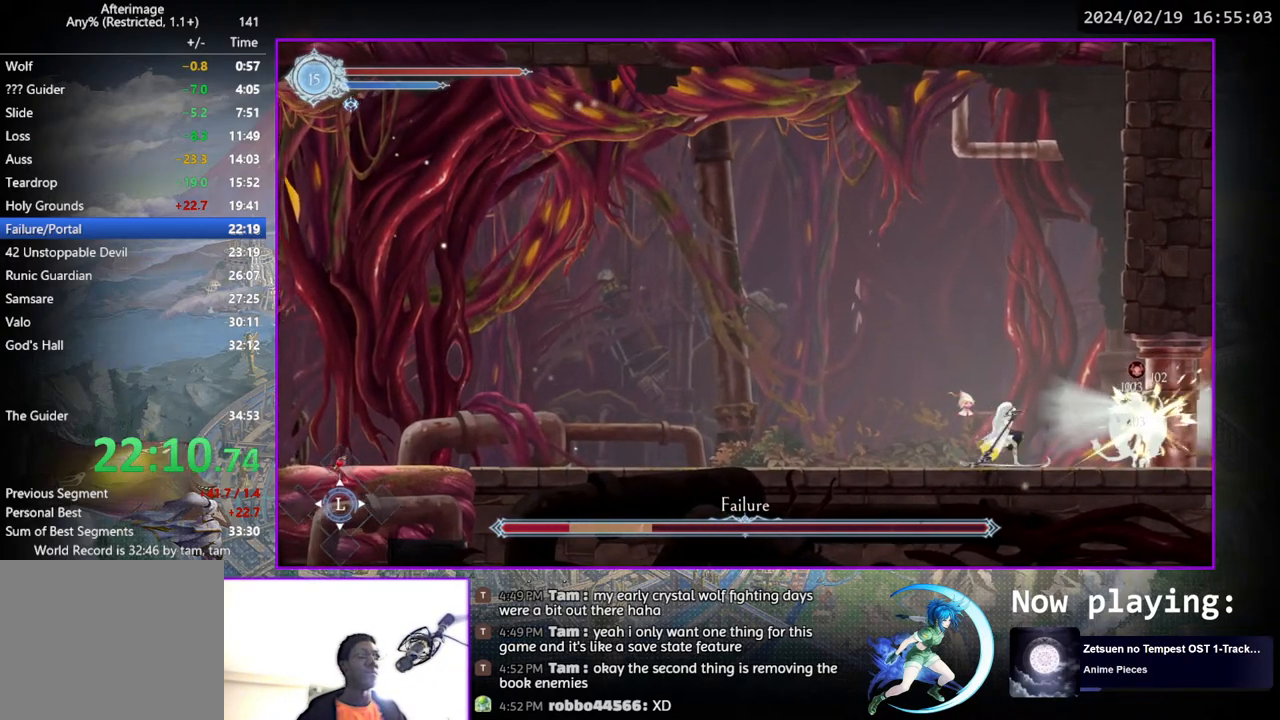
{"buttons": ["DPAD_DOWN"], "left_stick": "center", "right_stick": "center", "events": [[100, "TRIANGLE", "down"], [200, "DPAD_DOWN", "down"], [233, "DPAD_DOWN", "up"], [233, "TRIANGLE", "up"], [333, "TRIANGLE", "down"], [483, "DPAD_DOWN", "down"], [500, "TRIANGLE", "up"]]}
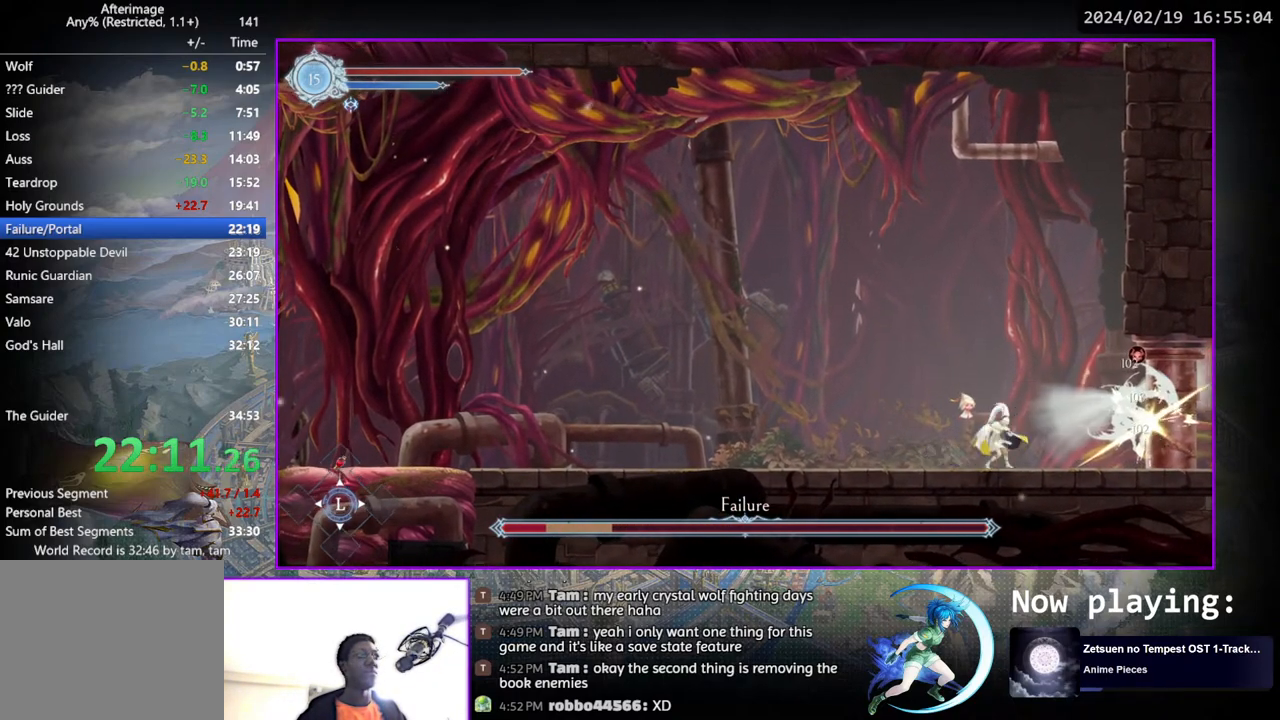
{"buttons": ["TRIANGLE"], "left_stick": "center", "right_stick": "center", "events": [[17, "DPAD_DOWN", "up"], [50, "TRIANGLE", "down"], [233, "TRIANGLE", "up"], [300, "TRIANGLE", "down"], [417, "DPAD_DOWN", "down"], [467, "DPAD_DOWN", "up"]]}
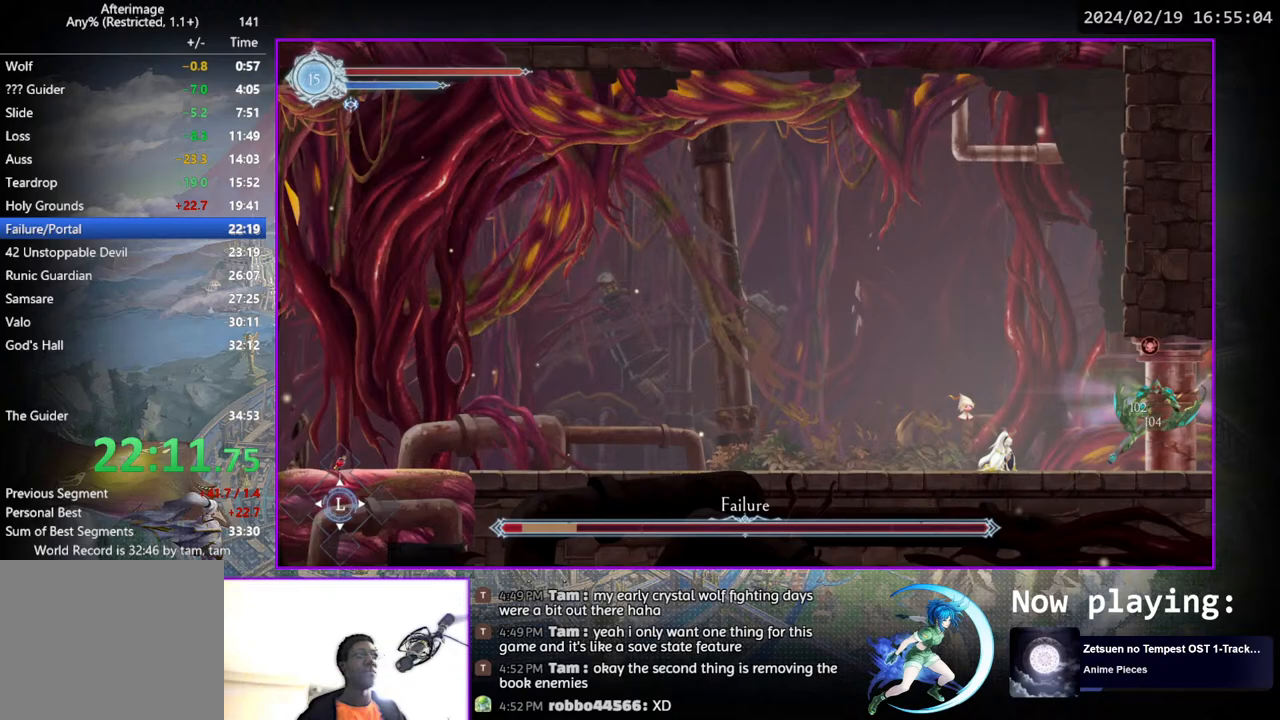
{"buttons": ["CROSS", "DPAD_LEFT"], "left_stick": "center", "right_stick": "center", "events": [[17, "TRIANGLE", "up"], [300, "DPAD_LEFT", "down"], [483, "CROSS", "down"]]}
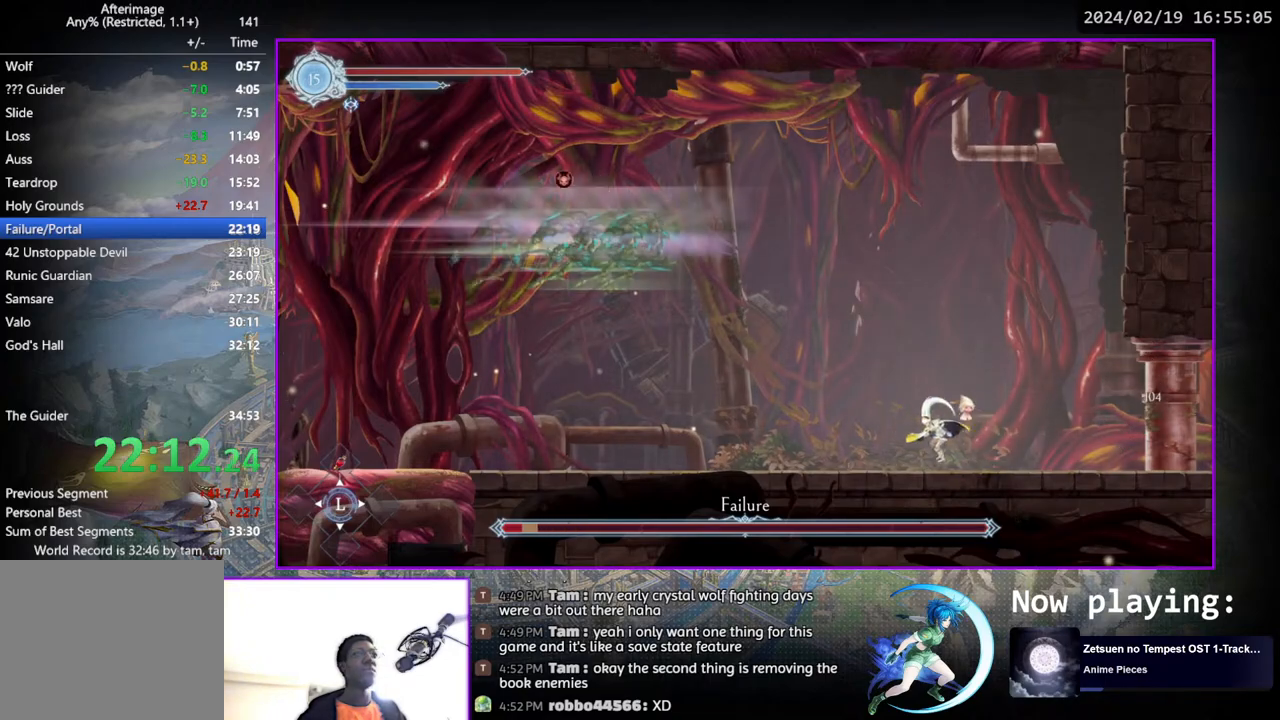
{"buttons": ["CROSS", "DPAD_LEFT"], "left_stick": "center", "right_stick": "center", "events": [[200, "CROSS", "up"], [267, "TRIANGLE", "down"], [400, "TRIANGLE", "up"], [500, "CROSS", "down"]]}
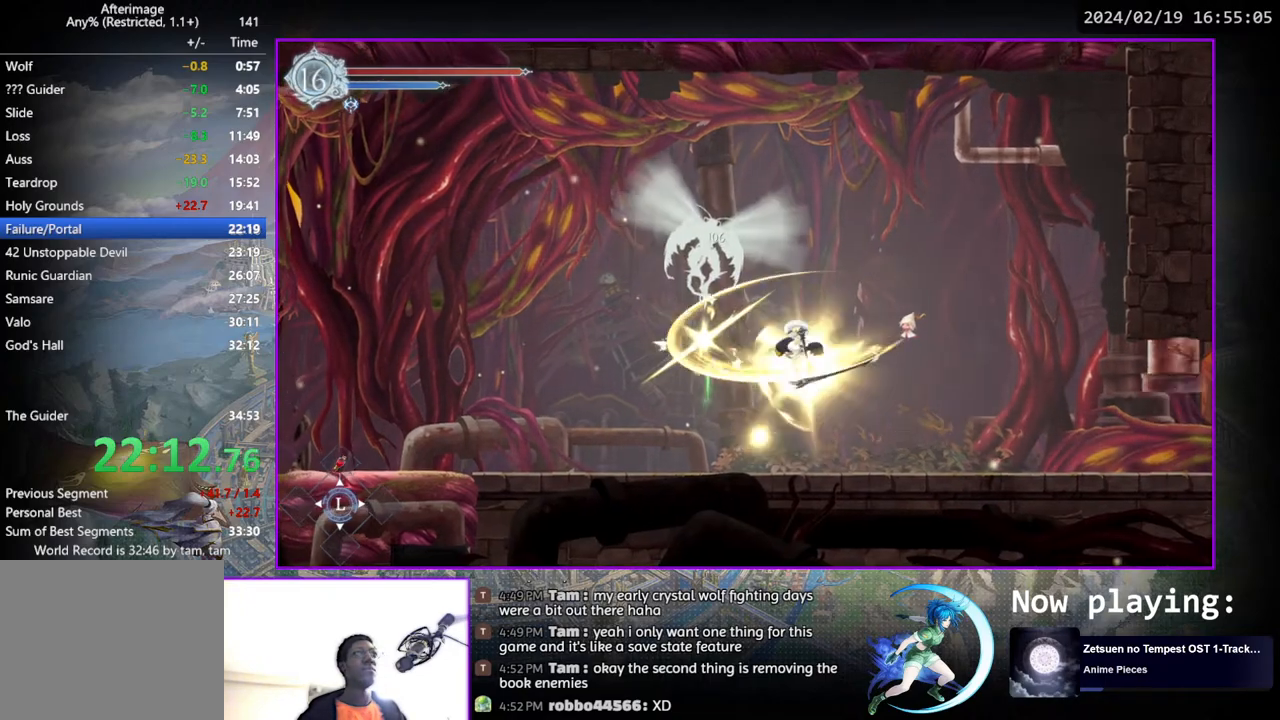
{"buttons": ["DPAD_RIGHT"], "left_stick": "center", "right_stick": "center", "events": [[50, "DPAD_LEFT", "up"], [133, "CROSS", "up"], [200, "TRIANGLE", "down"], [300, "DPAD_DOWN", "down"], [300, "DPAD_RIGHT", "down"], [300, "TRIANGLE", "up"], [367, "CROSS", "down"], [483, "DPAD_DOWN", "up"], [500, "CROSS", "up"]]}
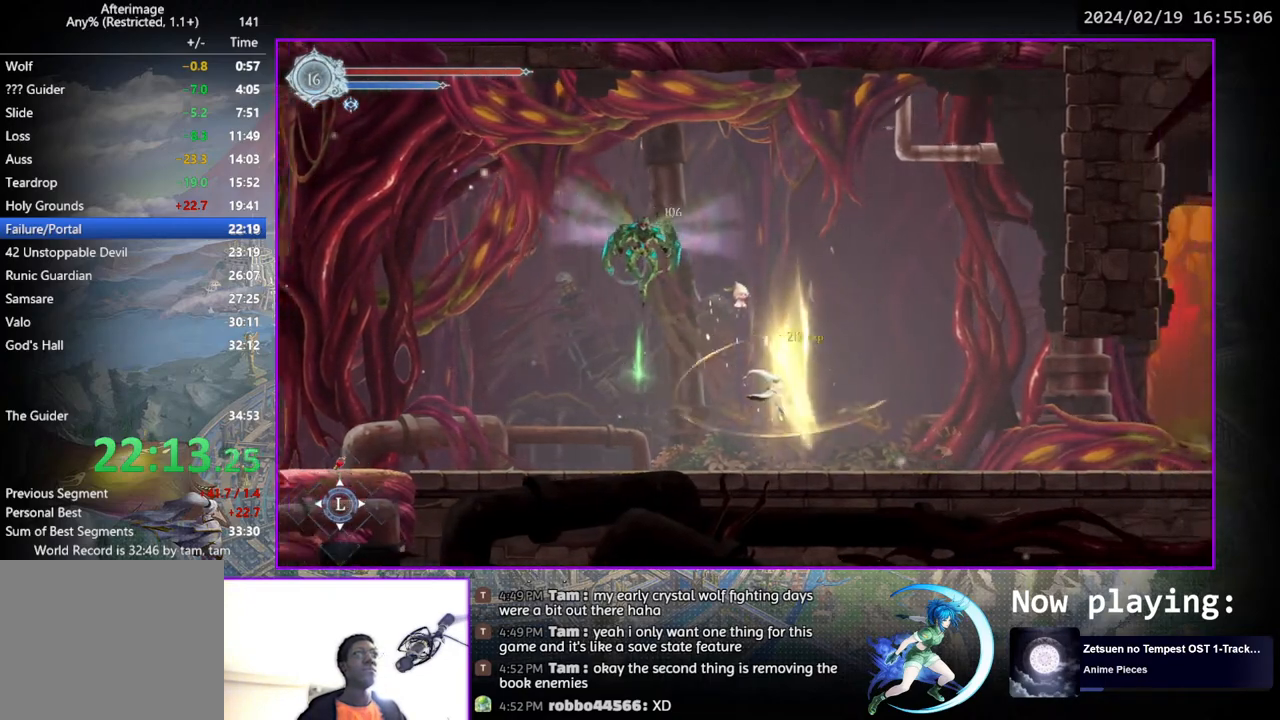
{"buttons": ["DPAD_RIGHT"], "left_stick": "center", "right_stick": "center", "events": [[17, "DPAD_RIGHT", "up"], [67, "DPAD_RIGHT", "down"], [183, "DPAD_DOWN", "down"], [300, "DPAD_RIGHT", "up"], [350, "DPAD_DOWN", "up"], [500, "DPAD_RIGHT", "down"]]}
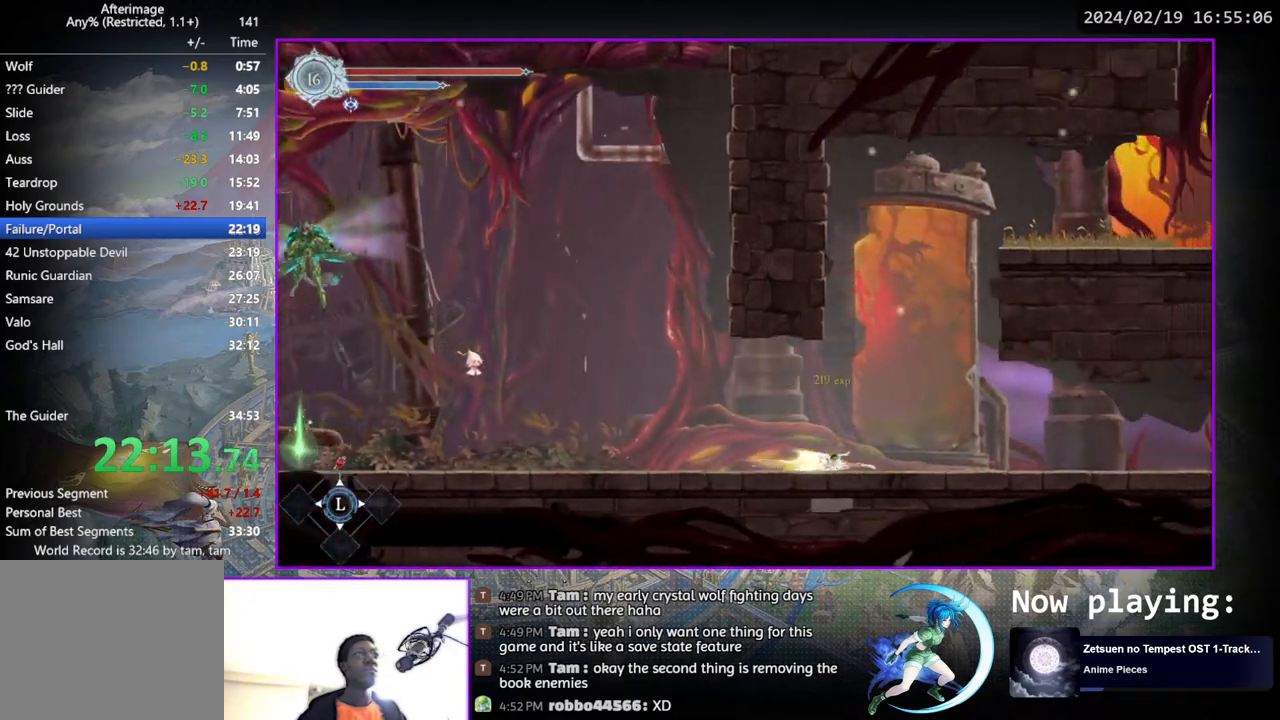
{"buttons": ["DPAD_RIGHT"], "left_stick": "center", "right_stick": "center", "events": [[100, "DPAD_DOWN", "down"], [217, "DPAD_RIGHT", "up"], [250, "DPAD_DOWN", "up"], [467, "DPAD_RIGHT", "down"]]}
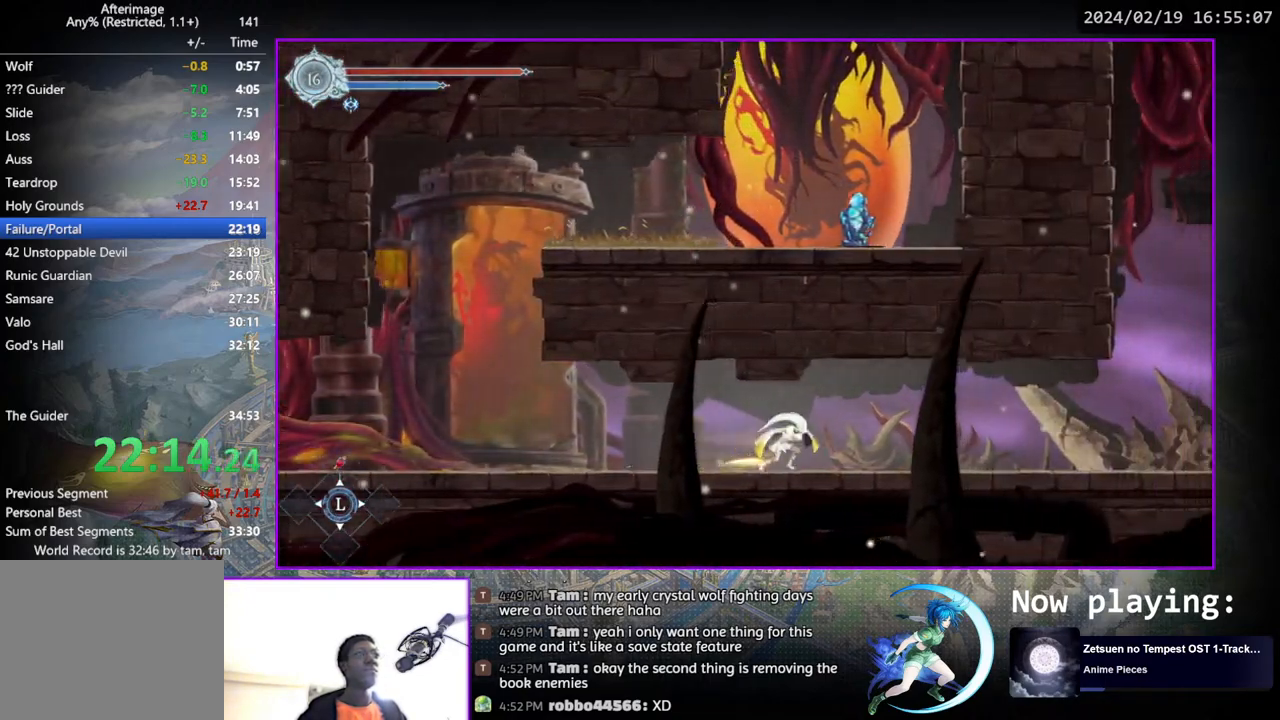
{"buttons": ["DPAD_RIGHT"], "left_stick": "center", "right_stick": "center", "events": [[50, "DPAD_DOWN", "down"], [167, "DPAD_RIGHT", "up"], [200, "DPAD_DOWN", "up"], [367, "DPAD_RIGHT", "down"]]}
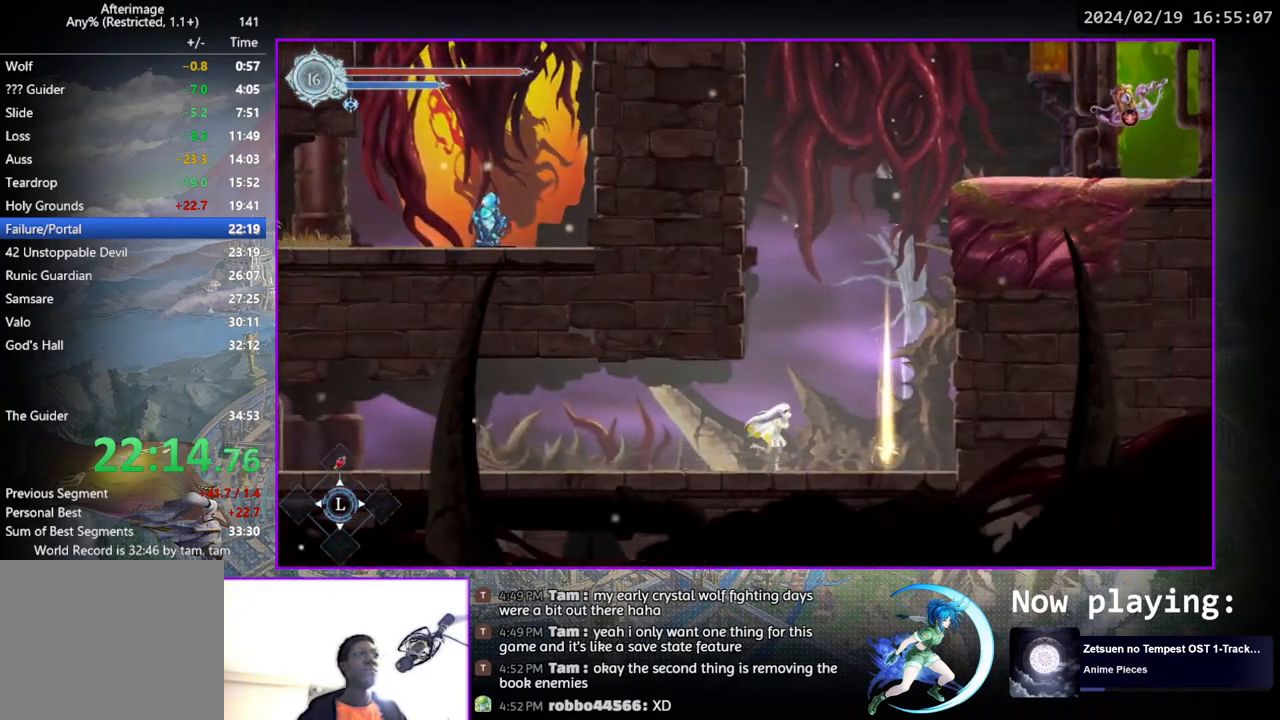
{"buttons": [], "left_stick": "center", "right_stick": "center", "events": [[317, "DPAD_RIGHT", "up"], [383, "DPAD_UP", "down"], [400, "CROSS", "down"], [433, "DPAD_UP", "up"], [450, "CROSS", "up"]]}
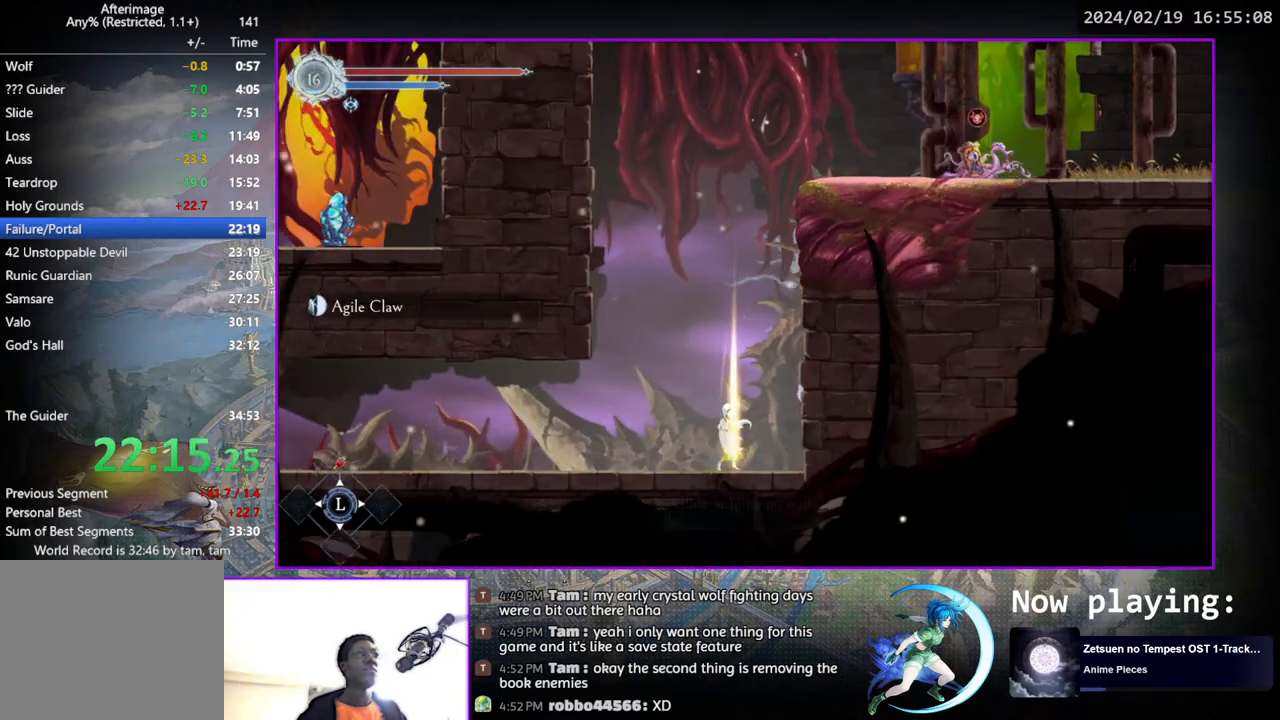
{"buttons": ["DPAD_UP", "DPAD_LEFT"], "left_stick": "center", "right_stick": "center", "events": [[33, "TOUCHPAD", "down"], [167, "TOUCHPAD", "up"], [333, "DPAD_LEFT", "down"], [417, "DPAD_UP", "down"]]}
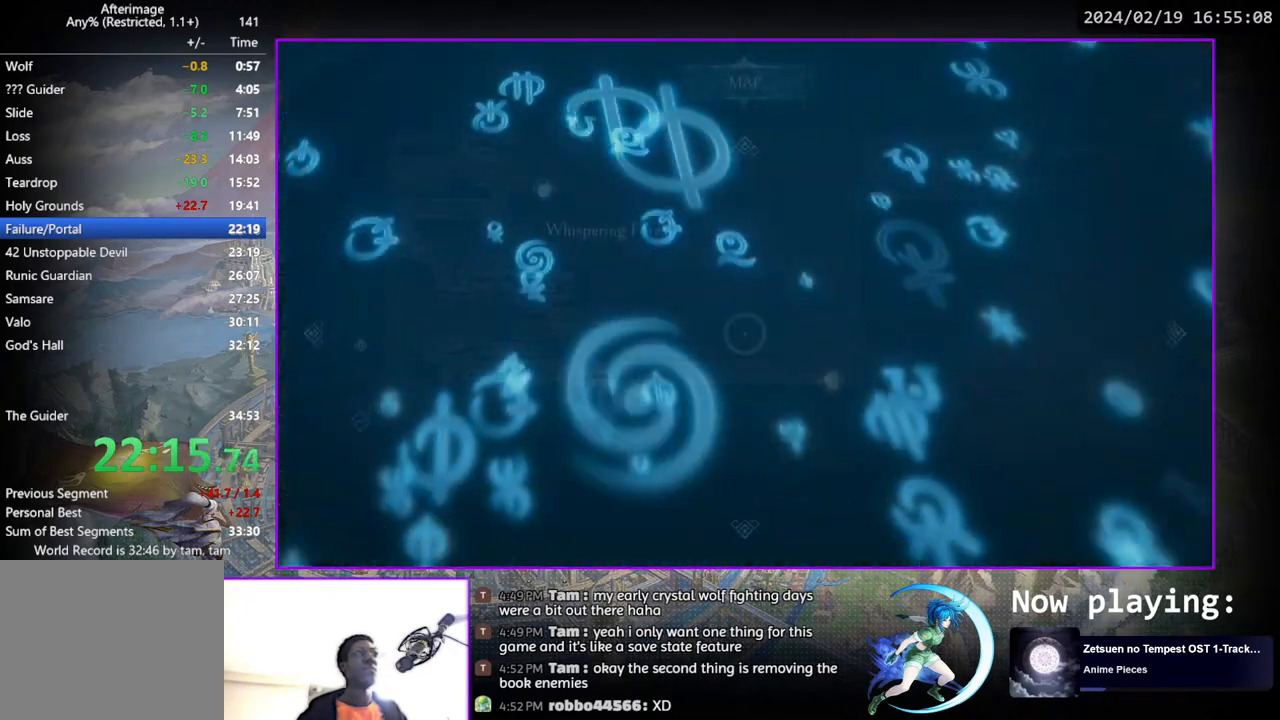
{"buttons": ["DPAD_UP"], "left_stick": "center", "right_stick": "center", "events": [[183, "DPAD_UP", "up"], [417, "DPAD_UP", "down"], [467, "DPAD_LEFT", "up"]]}
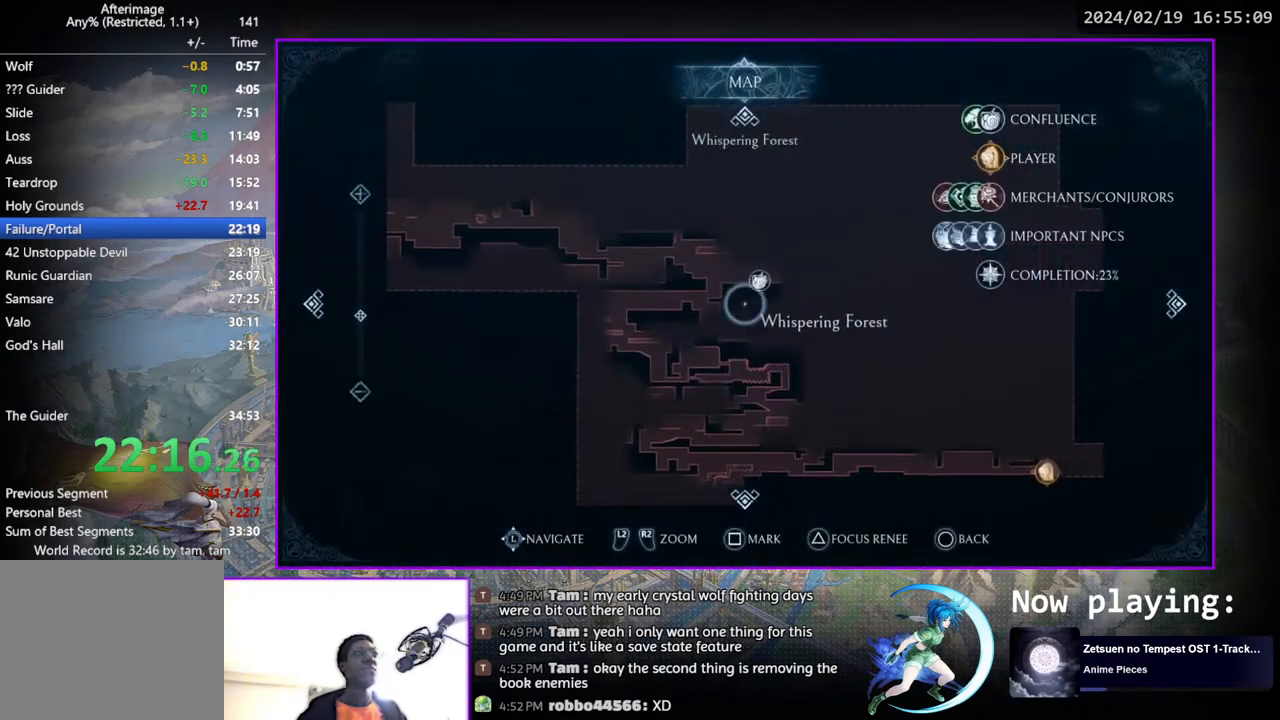
{"buttons": [], "left_stick": "center", "right_stick": "center", "events": [[83, "DPAD_UP", "up"], [383, "CROSS", "down"], [450, "CROSS", "up"]]}
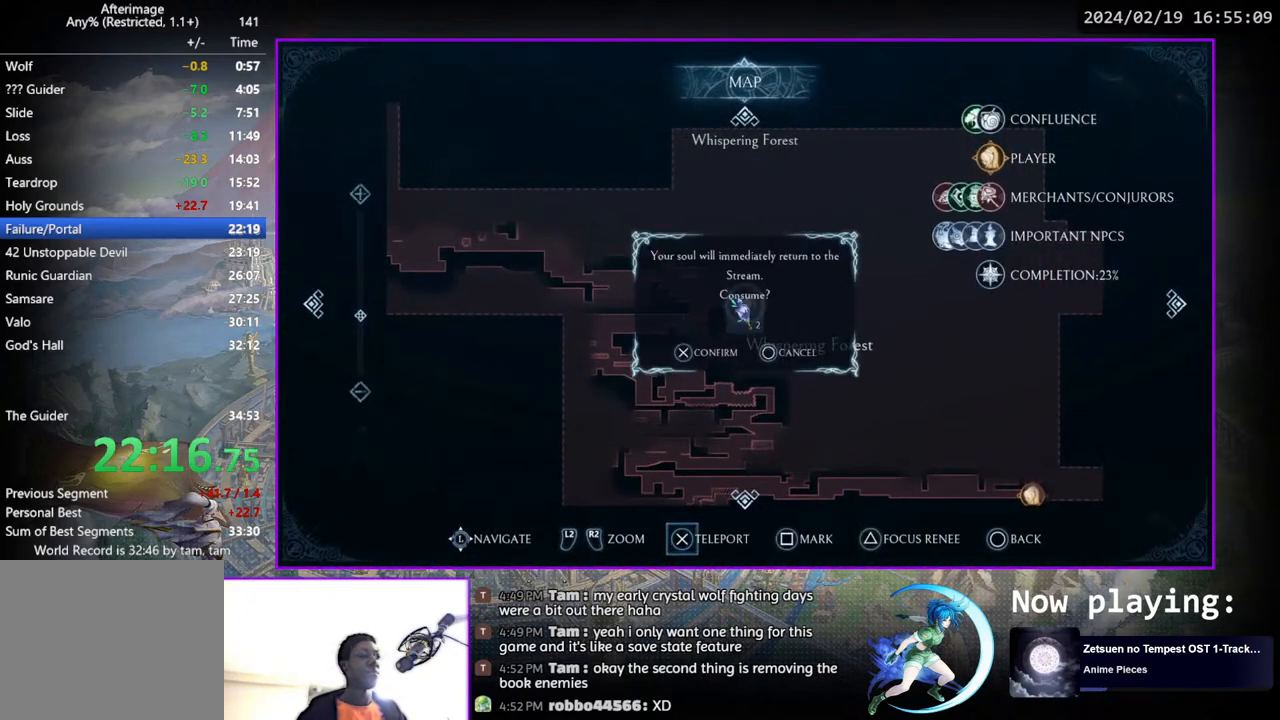
{"buttons": [], "left_stick": "center", "right_stick": "center", "events": [[17, "CROSS", "down"], [83, "CROSS", "up"]]}
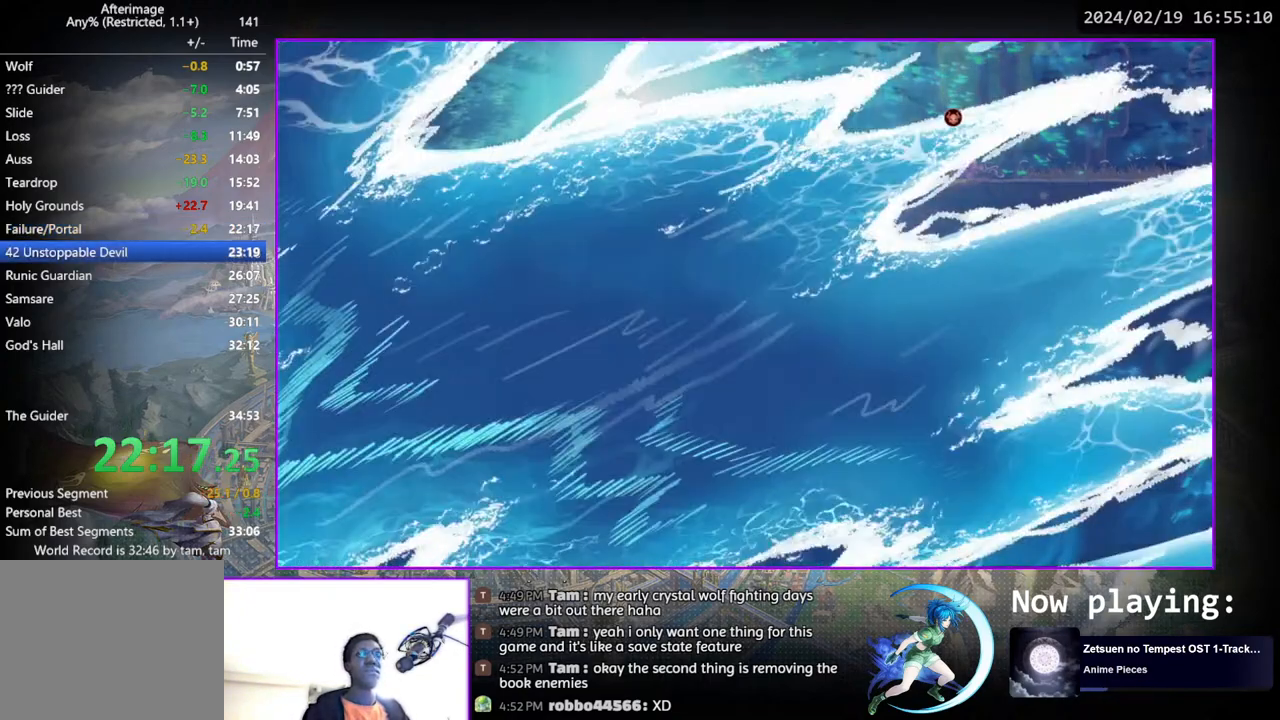
{"buttons": [], "left_stick": "center", "right_stick": "center", "events": []}
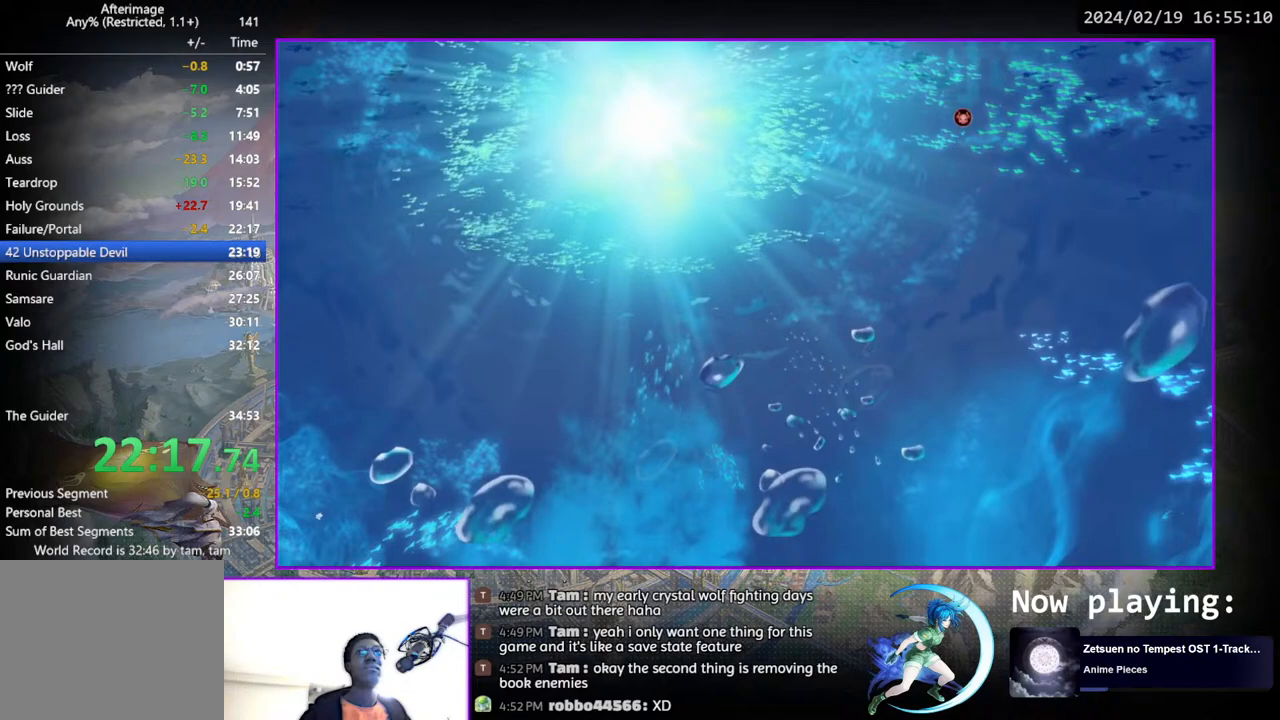
{"buttons": [], "left_stick": "center", "right_stick": "center", "events": []}
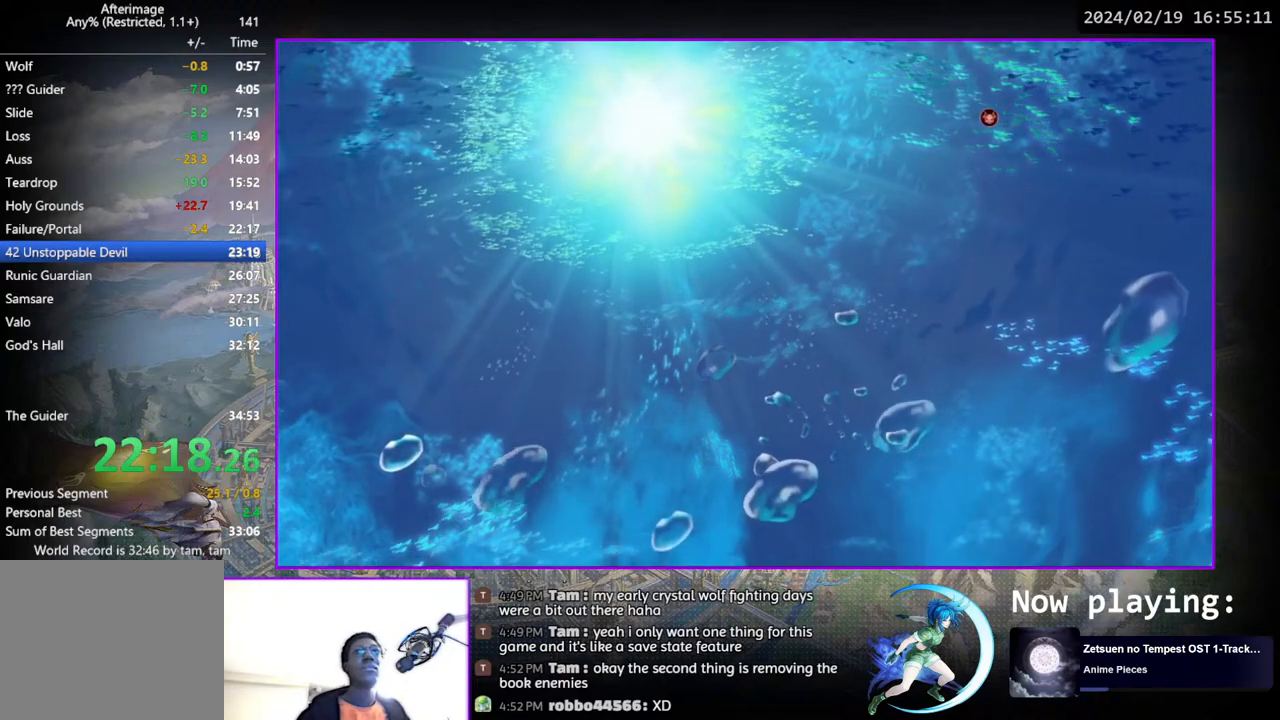
{"buttons": [], "left_stick": "center", "right_stick": "center", "events": []}
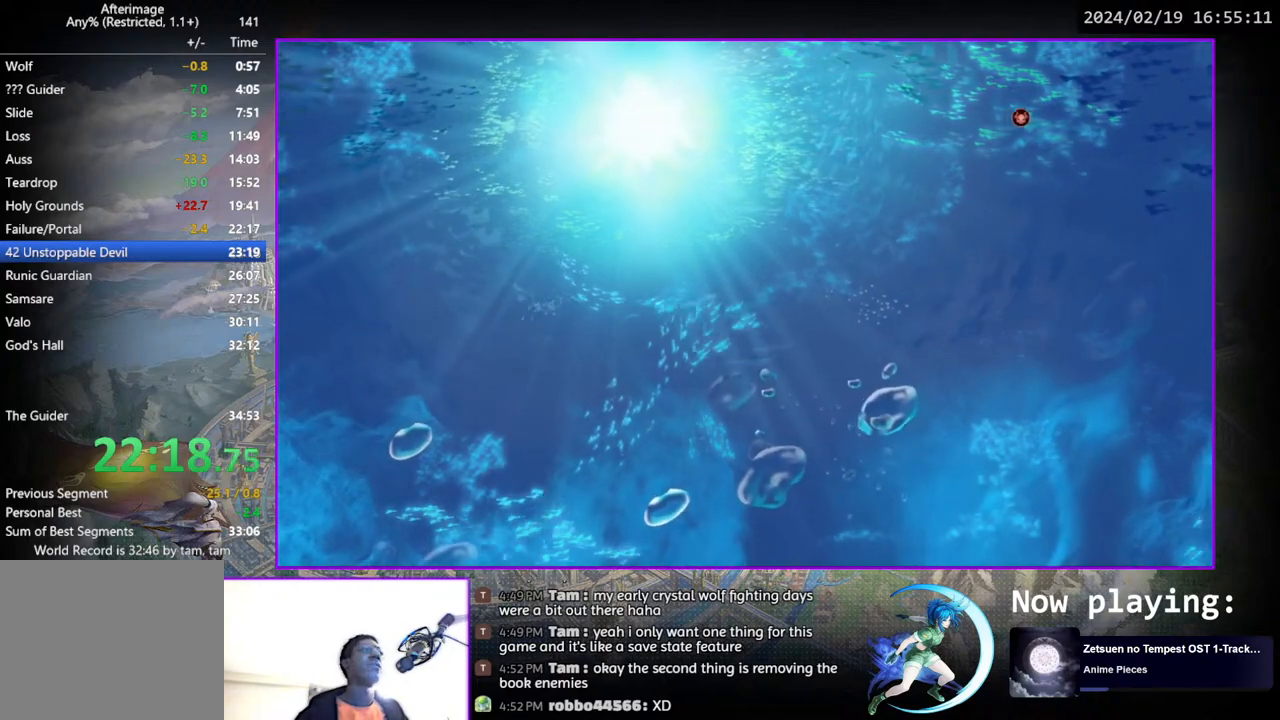
{"buttons": [], "left_stick": "center", "right_stick": "center", "events": []}
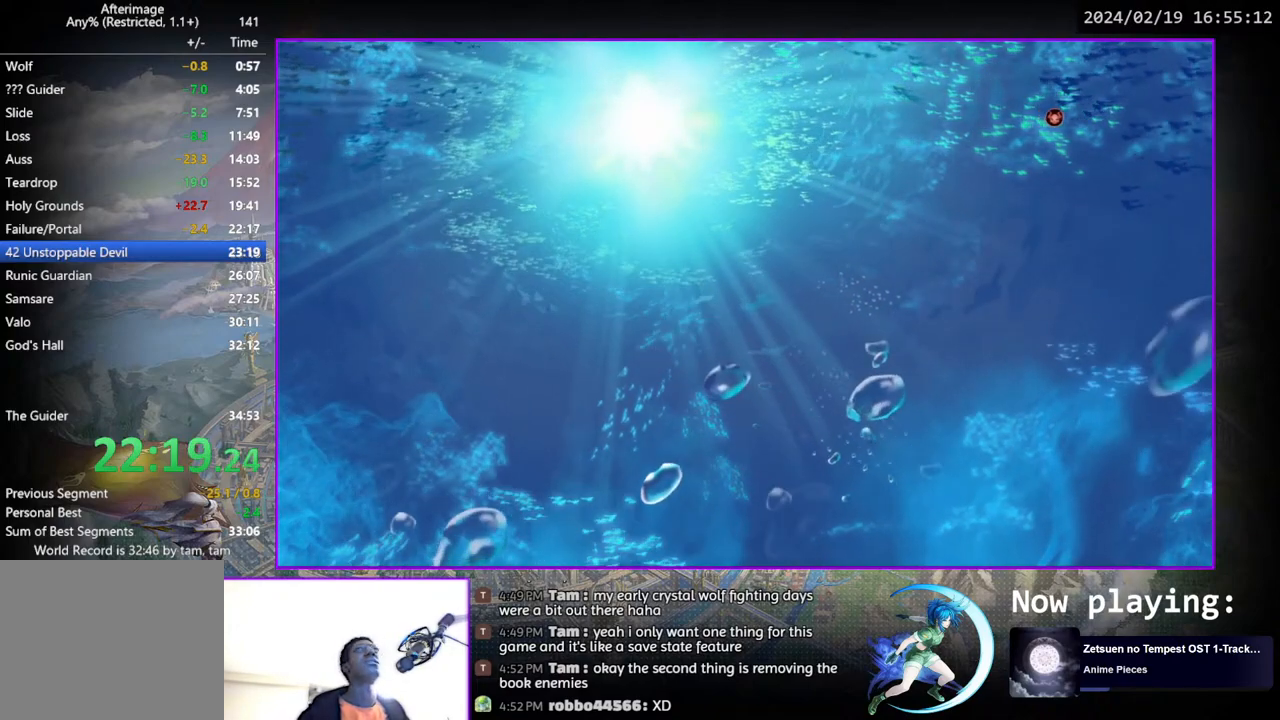
{"buttons": [], "left_stick": "center", "right_stick": "center", "events": []}
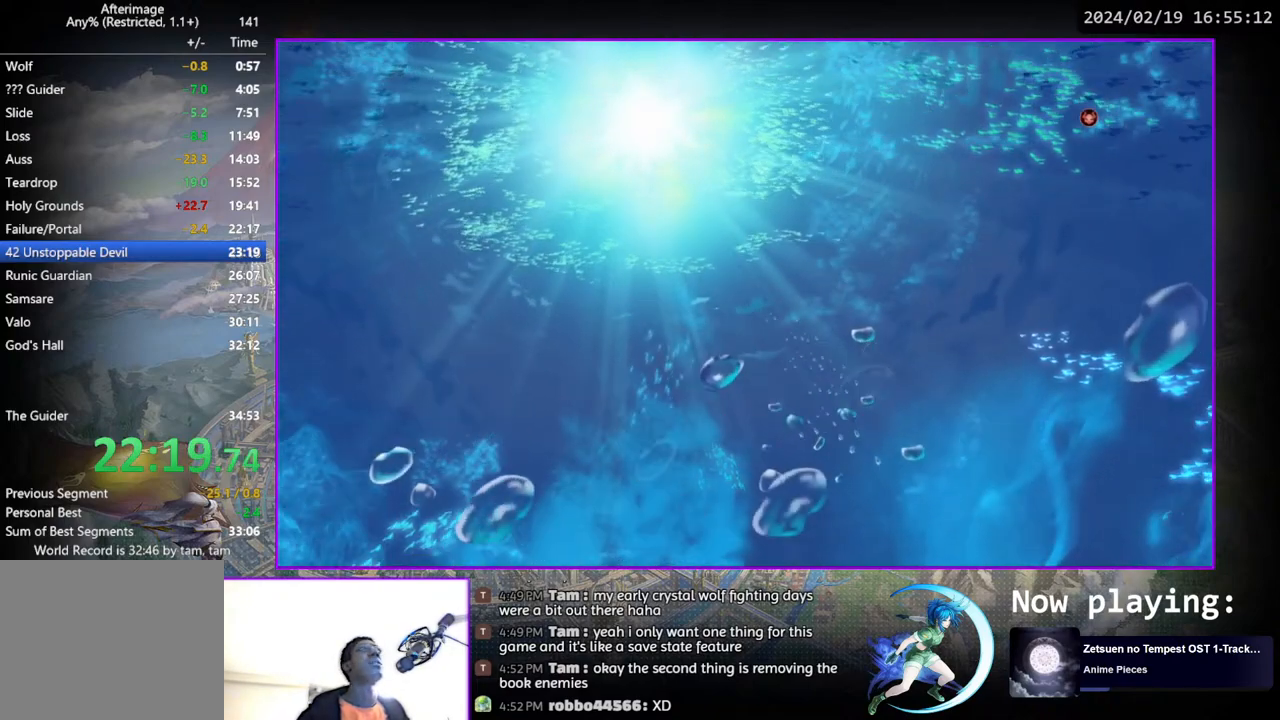
{"buttons": [], "left_stick": "center", "right_stick": "center", "events": []}
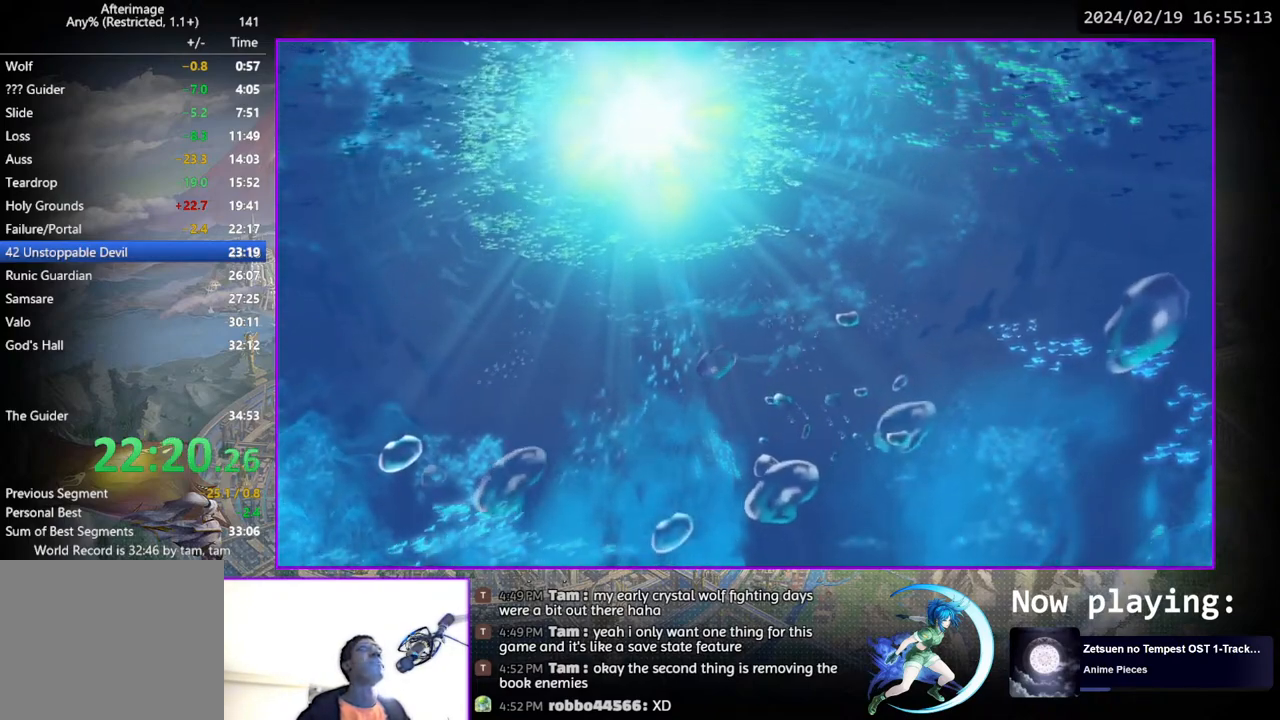
{"buttons": [], "left_stick": "center", "right_stick": "center", "events": []}
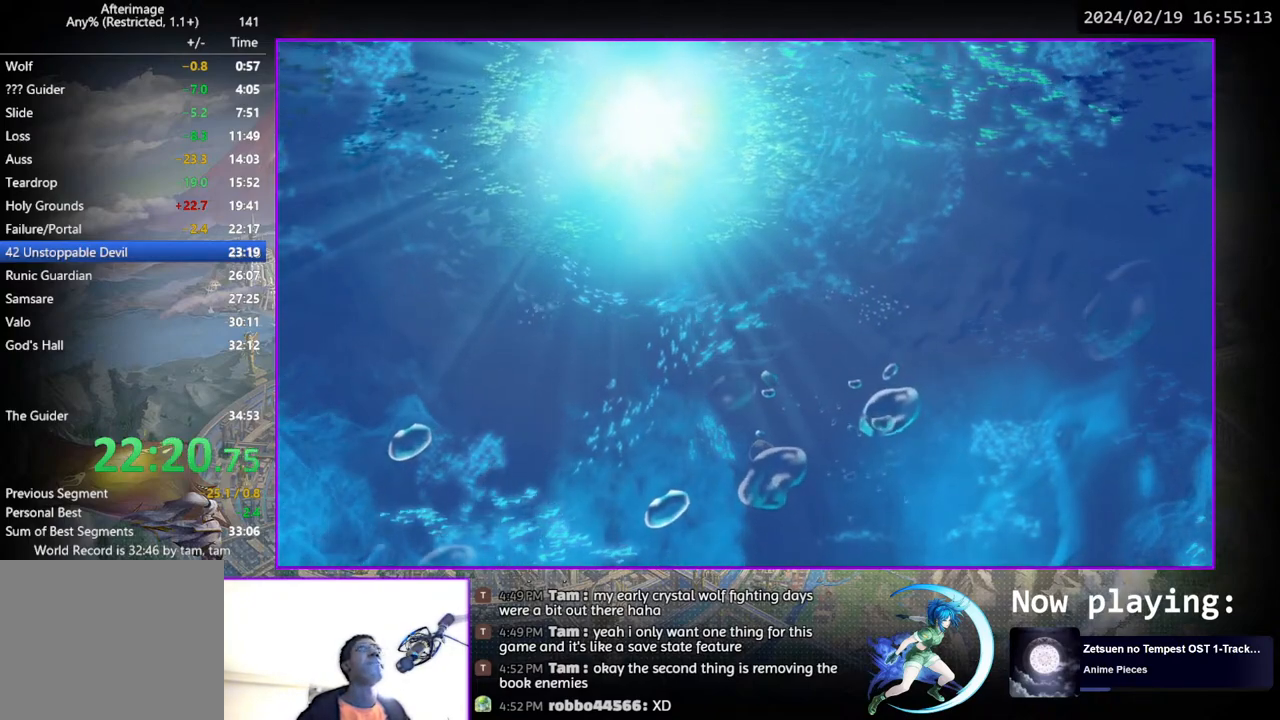
{"buttons": [], "left_stick": "center", "right_stick": "center", "events": []}
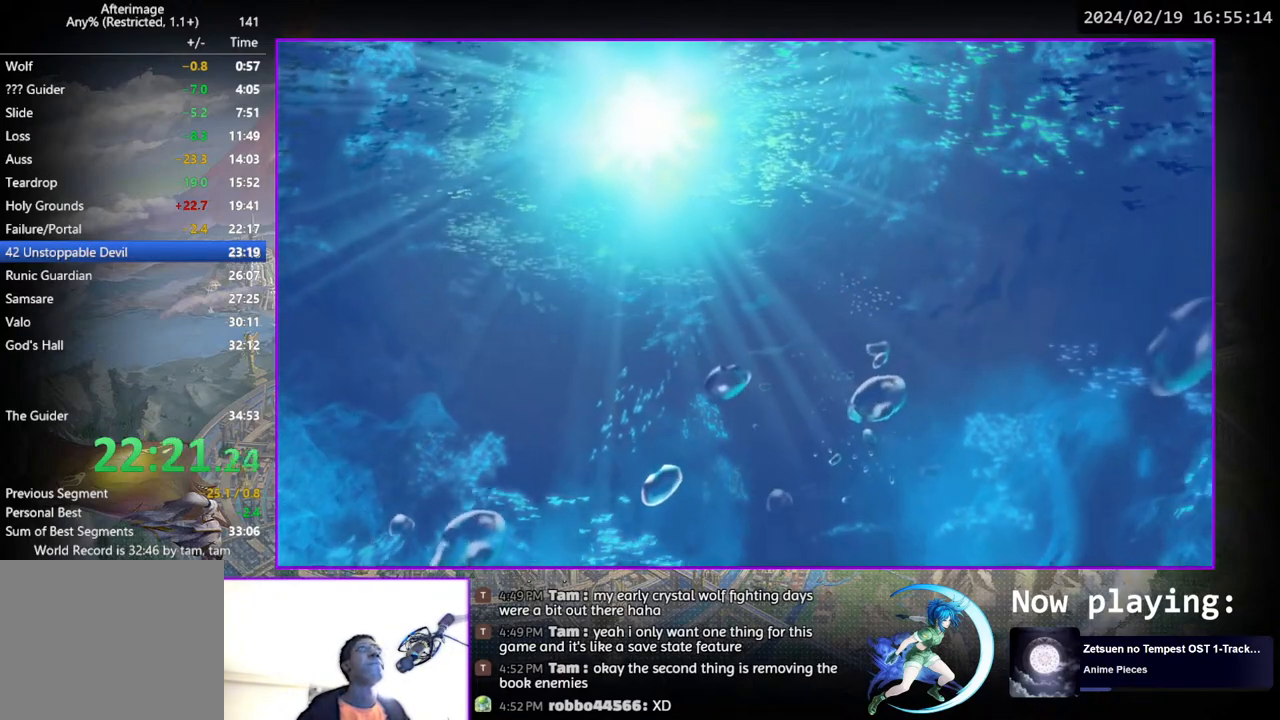
{"buttons": [], "left_stick": "center", "right_stick": "center", "events": []}
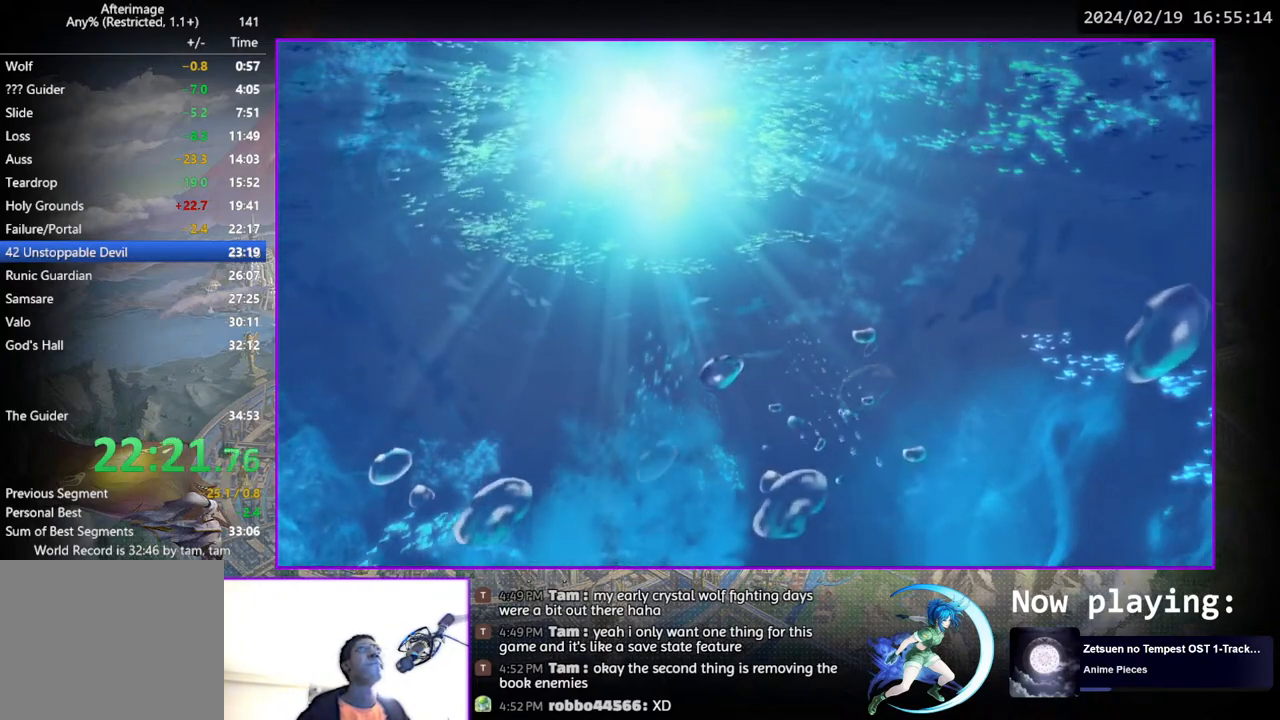
{"buttons": [], "left_stick": "center", "right_stick": "center", "events": []}
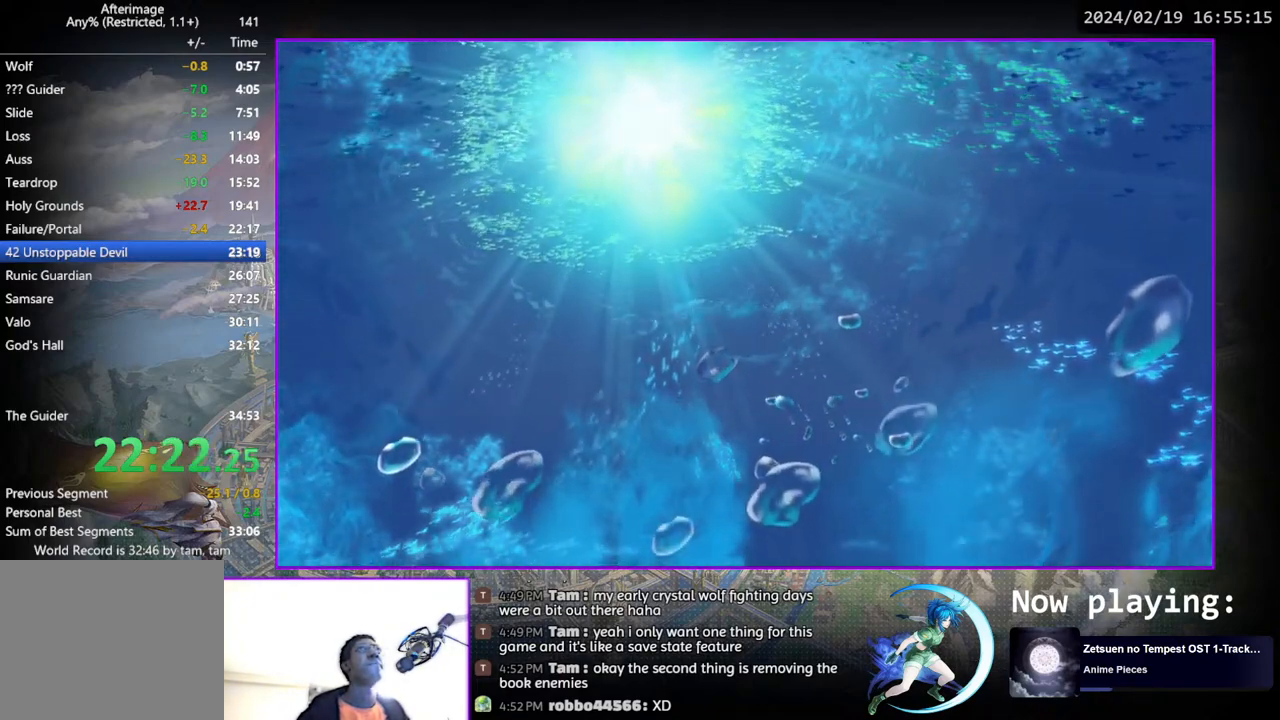
{"buttons": ["DPAD_LEFT"], "left_stick": "center", "right_stick": "center", "events": [[167, "DPAD_LEFT", "down"], [300, "DPAD_LEFT", "up"], [450, "DPAD_LEFT", "down"]]}
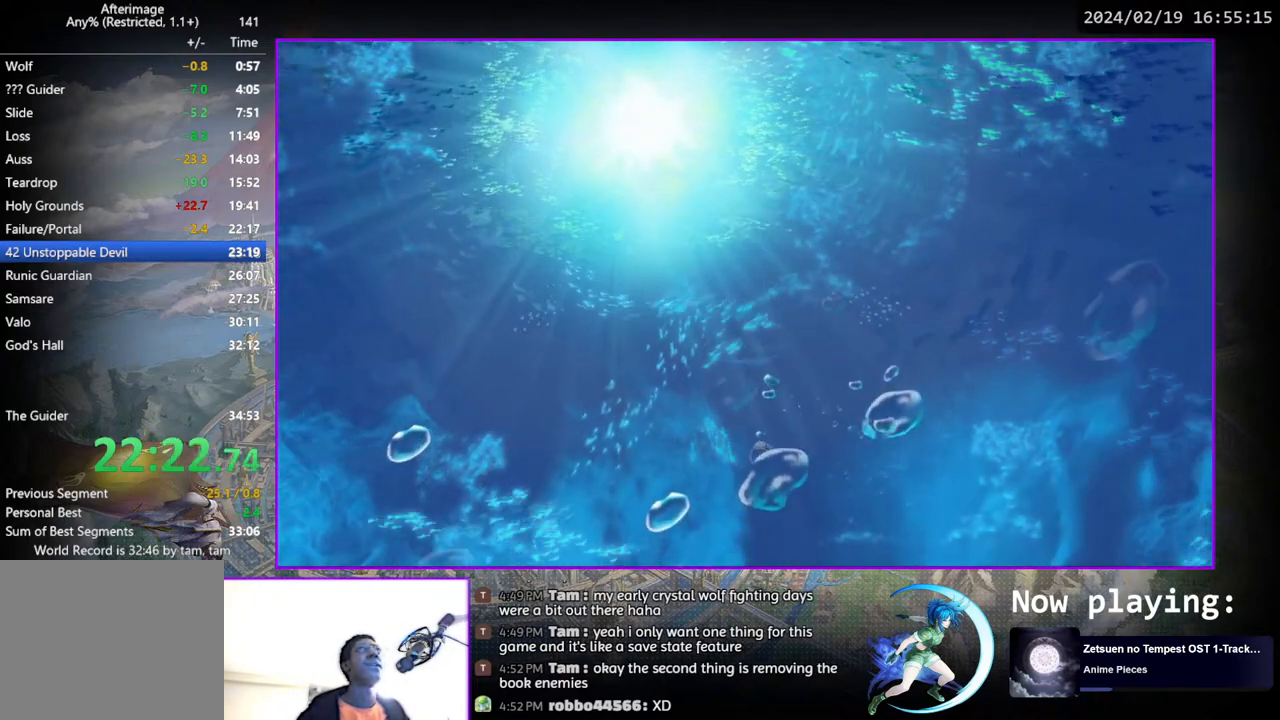
{"buttons": ["DPAD_DOWN"], "left_stick": "center", "right_stick": "center", "events": [[17, "DPAD_LEFT", "up"], [150, "DPAD_LEFT", "down"], [217, "DPAD_LEFT", "up"], [333, "DPAD_LEFT", "down"], [367, "DPAD_LEFT", "up"], [450, "DPAD_DOWN", "down"]]}
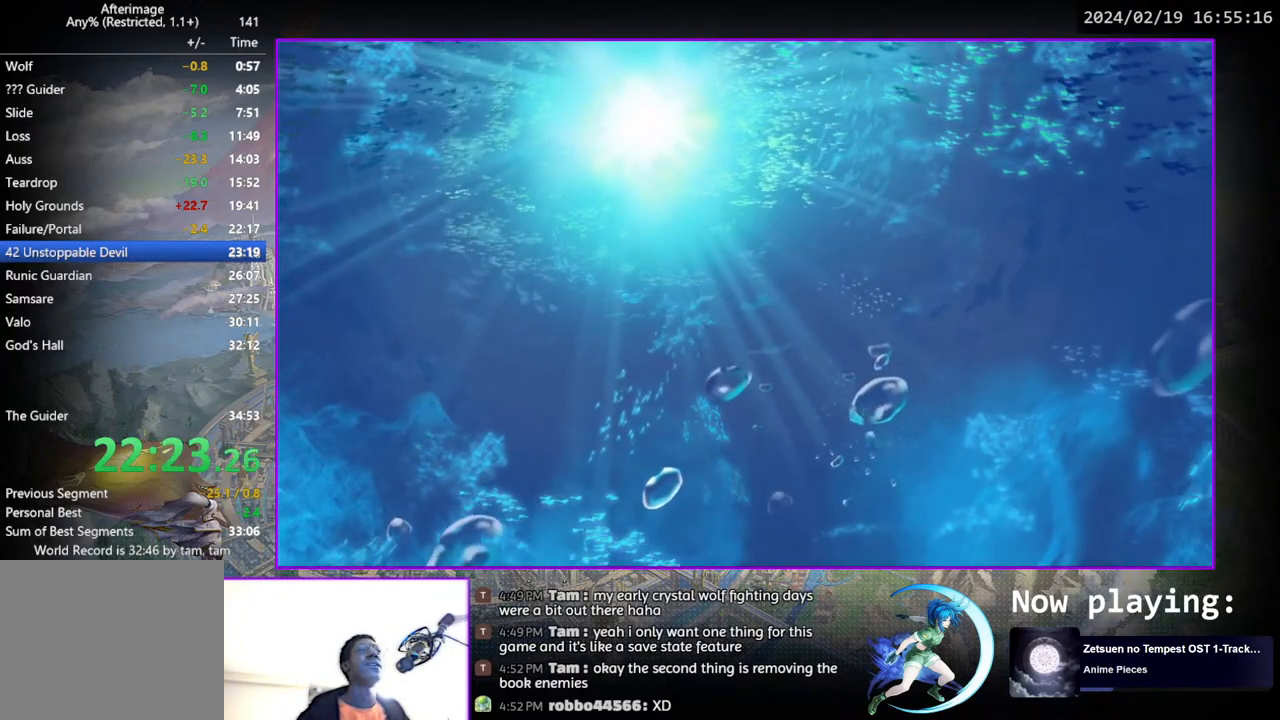
{"buttons": ["DPAD_LEFT"], "left_stick": "center", "right_stick": "center", "events": [[17, "DPAD_DOWN", "up"], [317, "DPAD_LEFT", "down"], [383, "DPAD_LEFT", "up"], [483, "DPAD_LEFT", "down"]]}
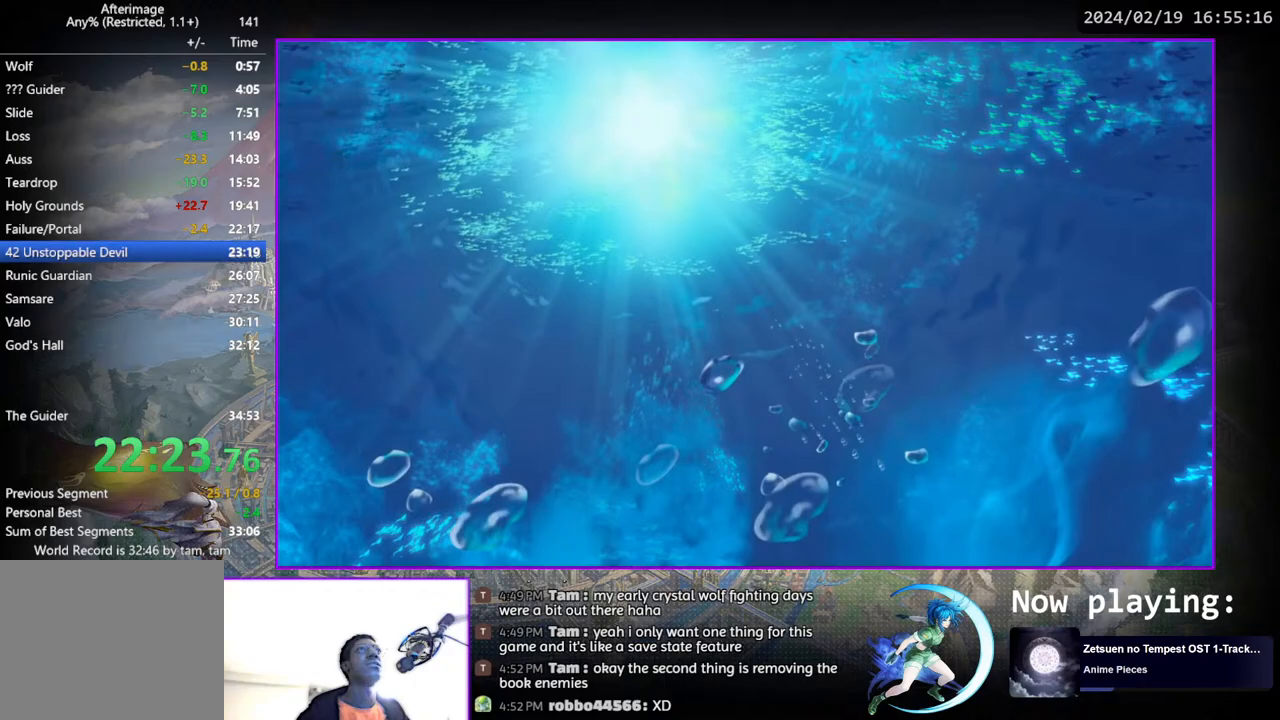
{"buttons": [], "left_stick": "center", "right_stick": "center", "events": [[50, "DPAD_LEFT", "up"]]}